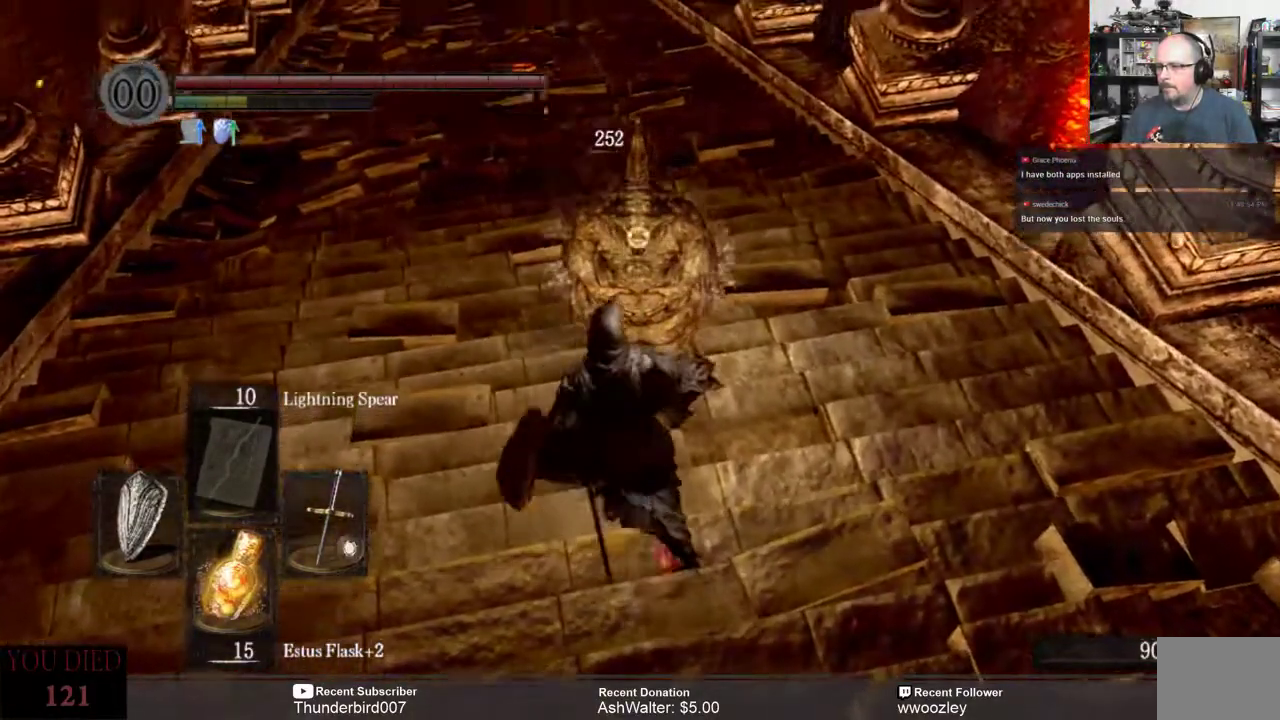
Gameplay with a controller (Xbox layout); each line is a JSON object with the inputs held at the frame after it. "events" lists button and stick changes between this image and that frame as [ms after this image, input, new state], when the widget could be followed in between. Not read: L1.
{"buttons": [], "left_stick": "center", "right_stick": "center", "events": []}
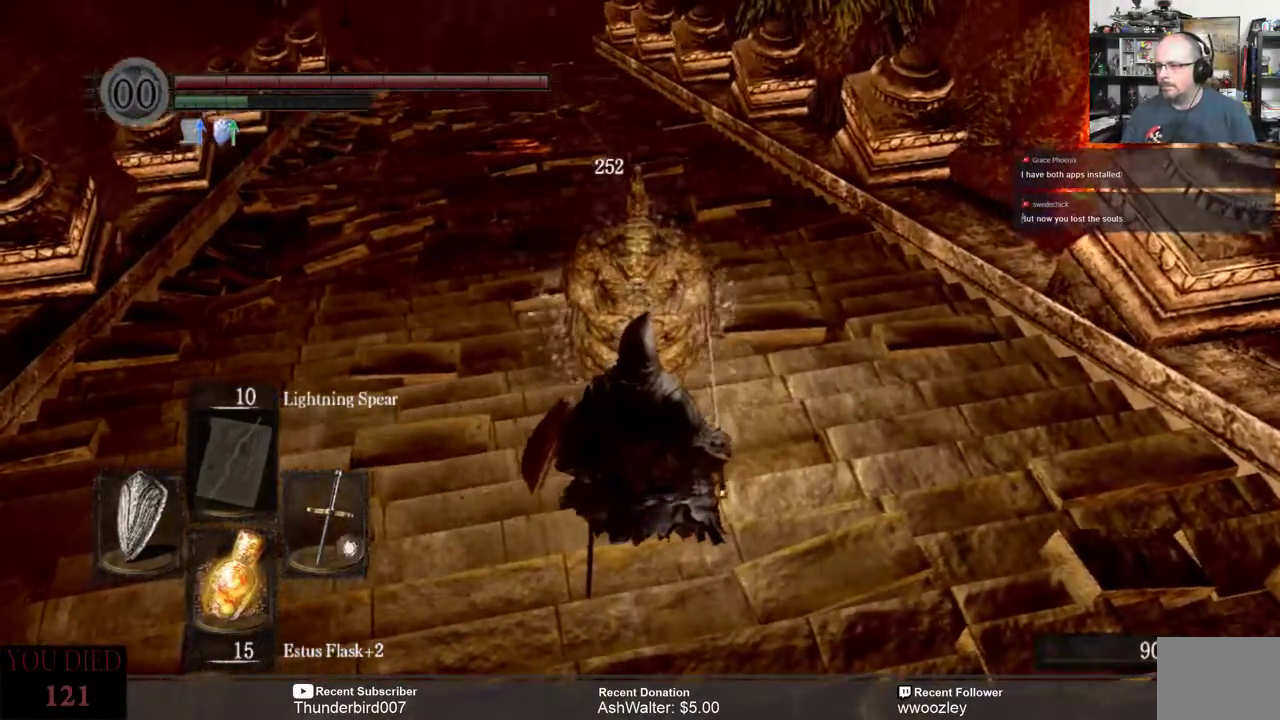
{"buttons": [], "left_stick": "center", "right_stick": "center", "events": [[117, "right_stick", "left"], [383, "right_stick", "center"]]}
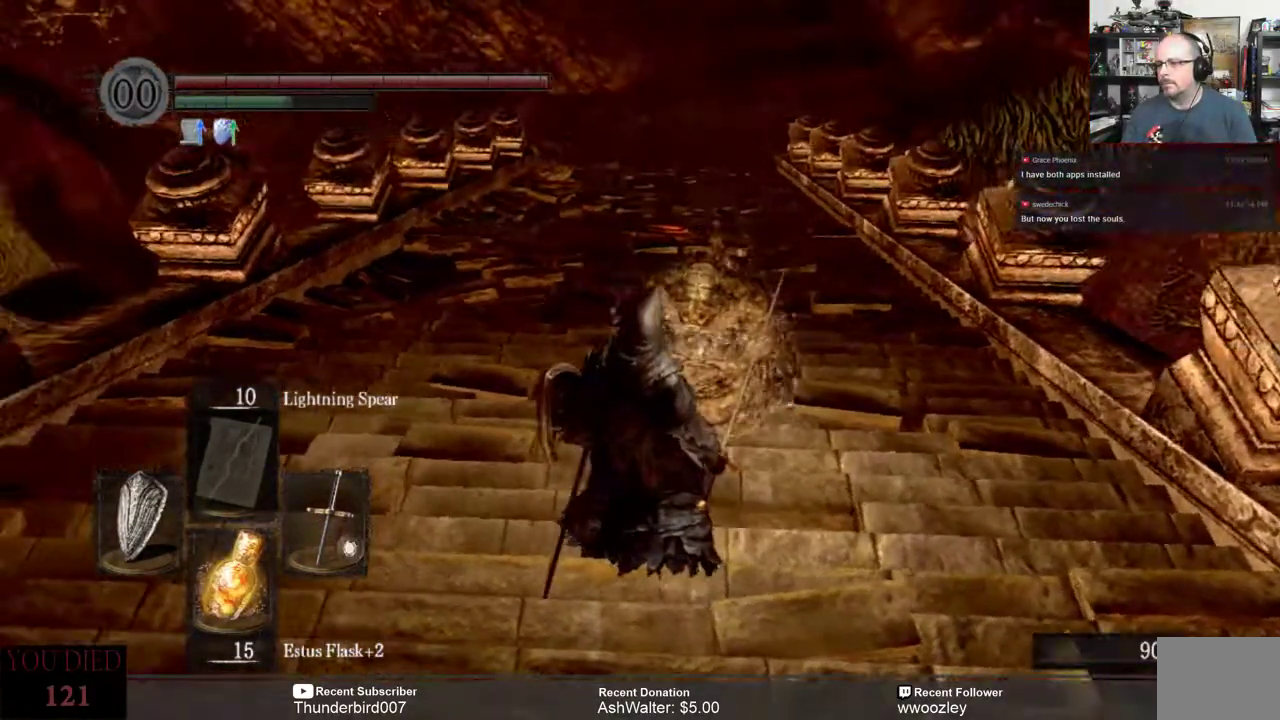
{"buttons": [], "left_stick": "center", "right_stick": "center", "events": []}
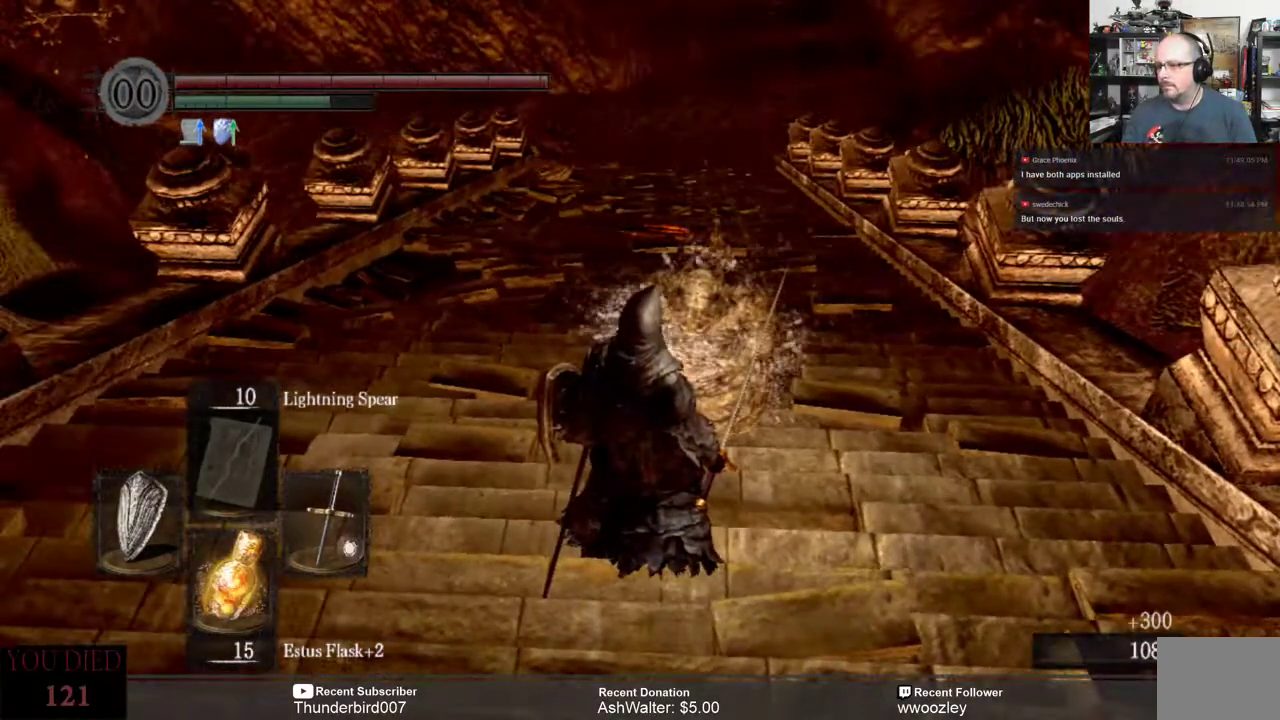
{"buttons": [], "left_stick": "center", "right_stick": "center", "events": []}
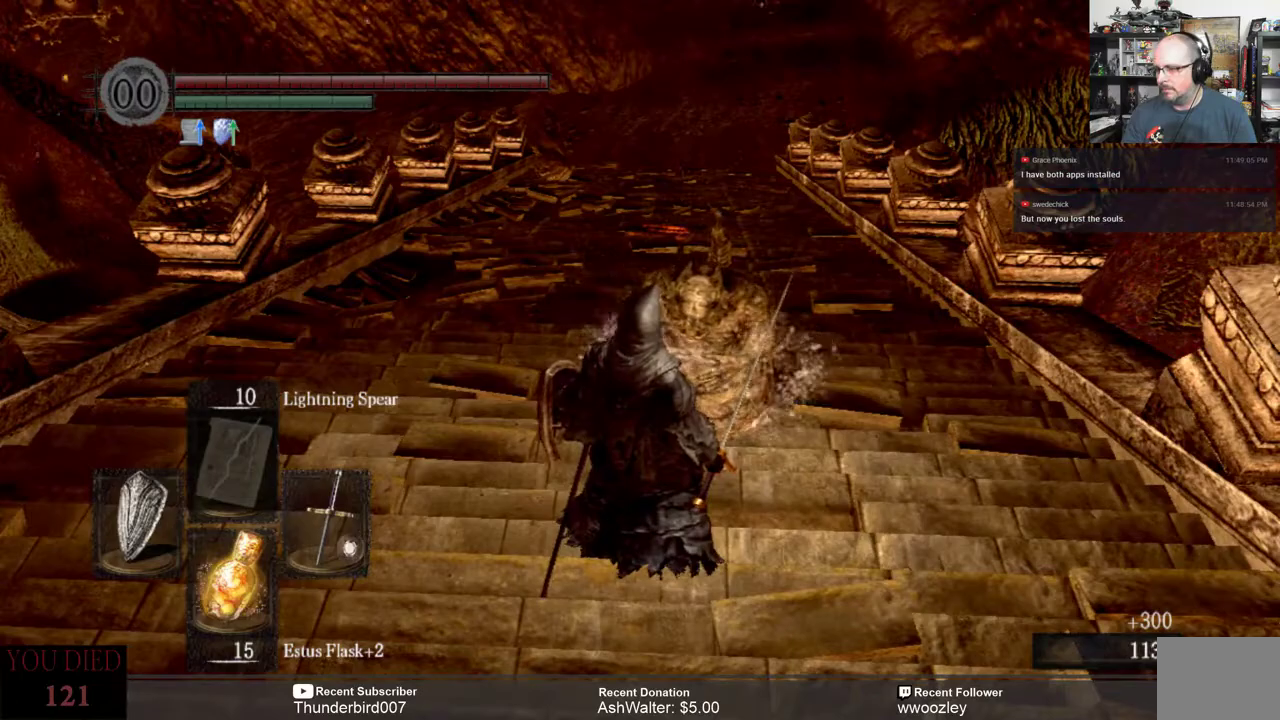
{"buttons": [], "left_stick": "center", "right_stick": "right", "events": [[500, "right_stick", "right"]]}
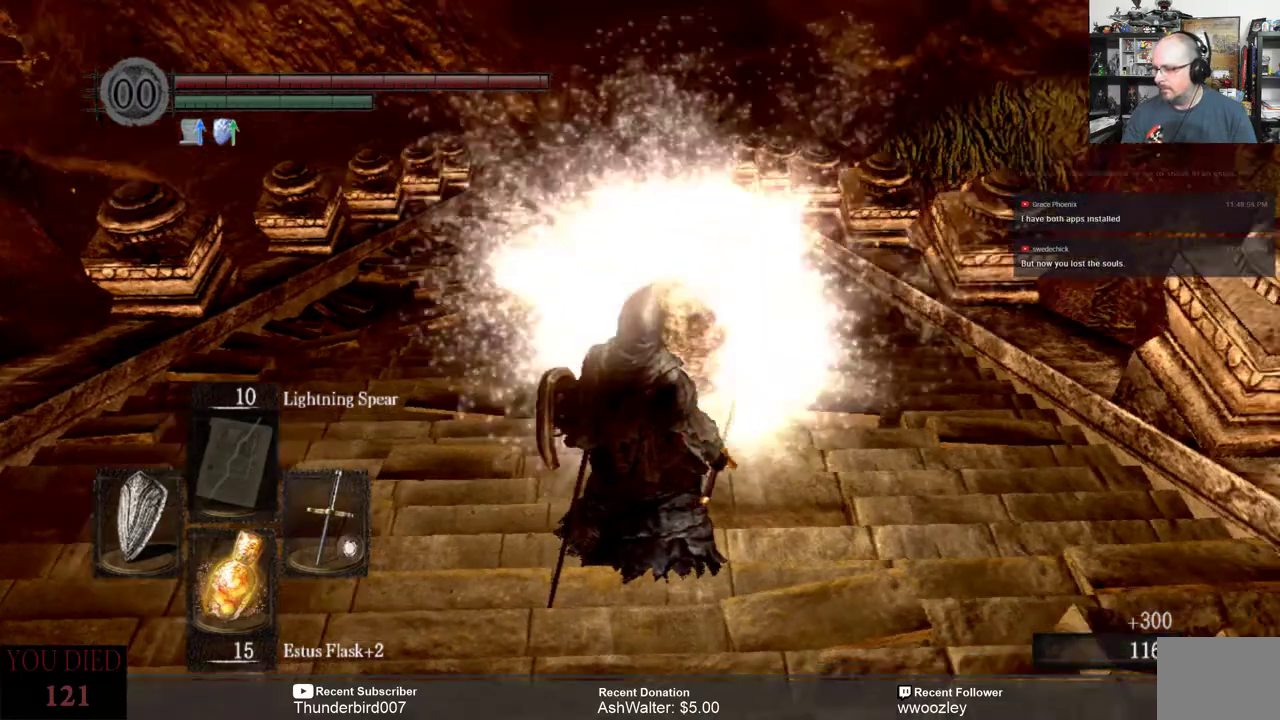
{"buttons": [], "left_stick": "center", "right_stick": "left", "events": [[200, "right_stick", "center"], [450, "right_stick", "left"]]}
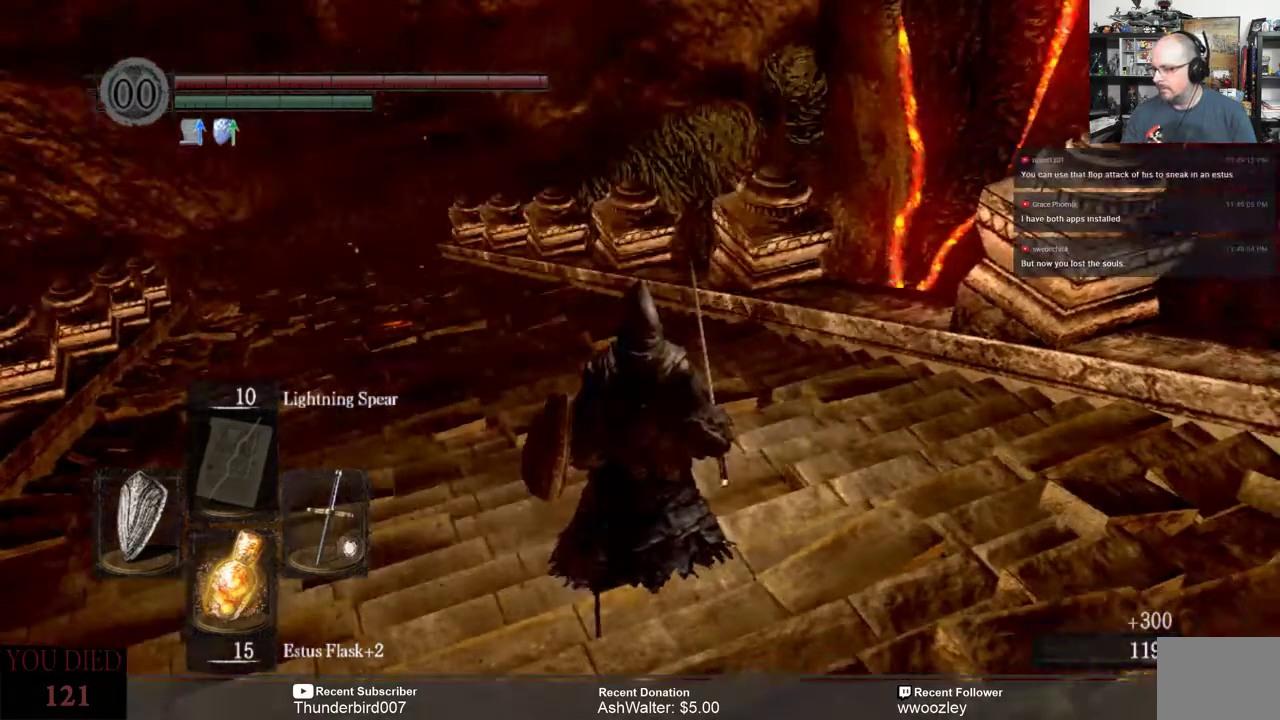
{"buttons": [], "left_stick": "center", "right_stick": "center", "events": [[200, "right_stick", "center"]]}
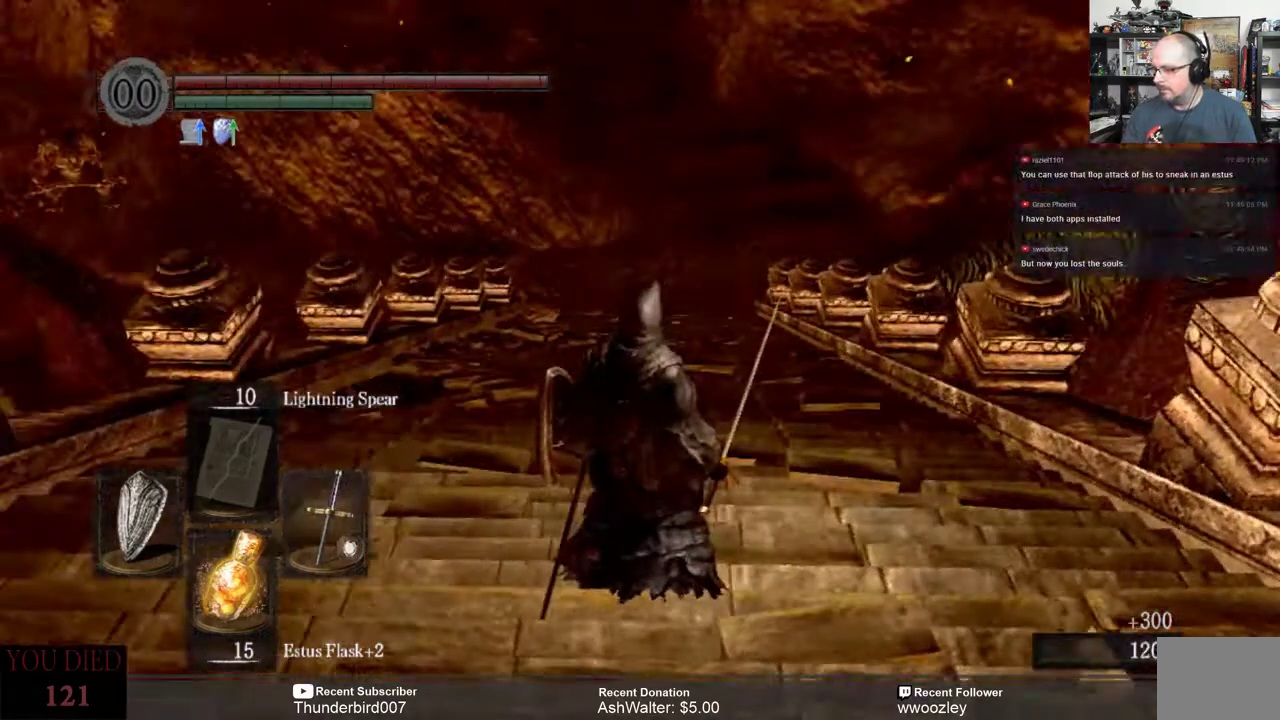
{"buttons": [], "left_stick": "center", "right_stick": "center", "events": []}
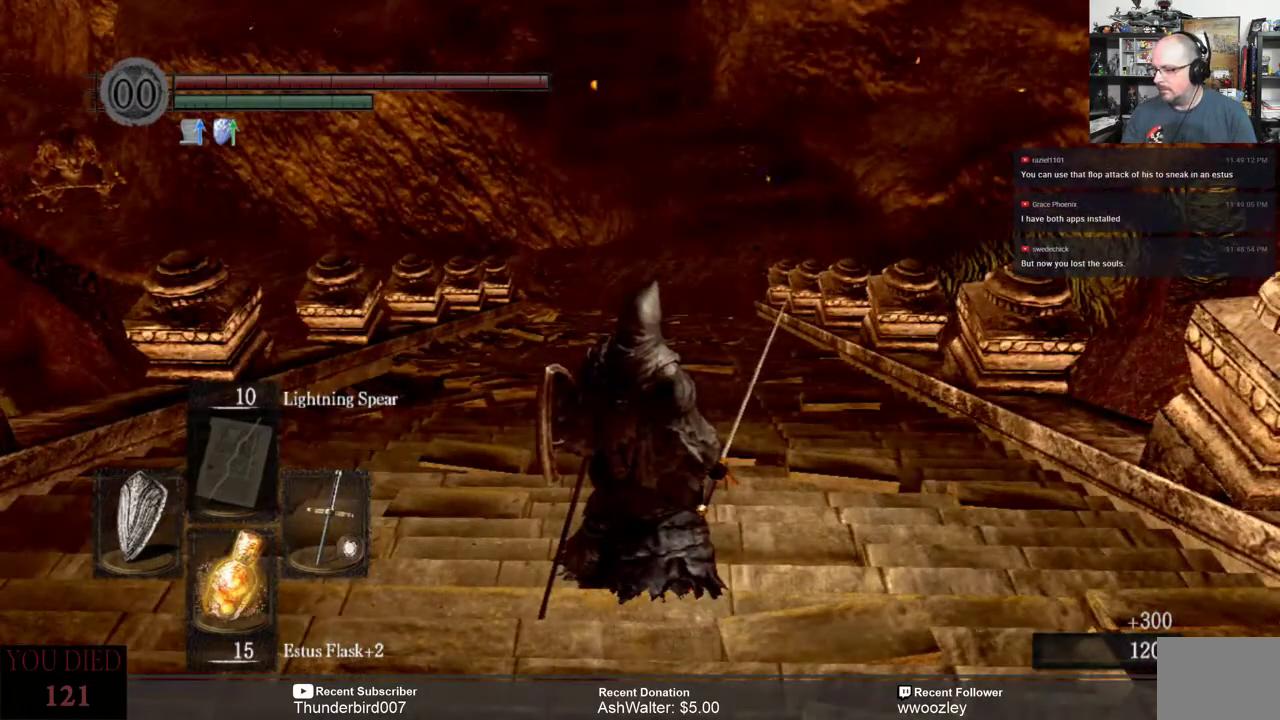
{"buttons": [], "left_stick": "center", "right_stick": "center", "events": []}
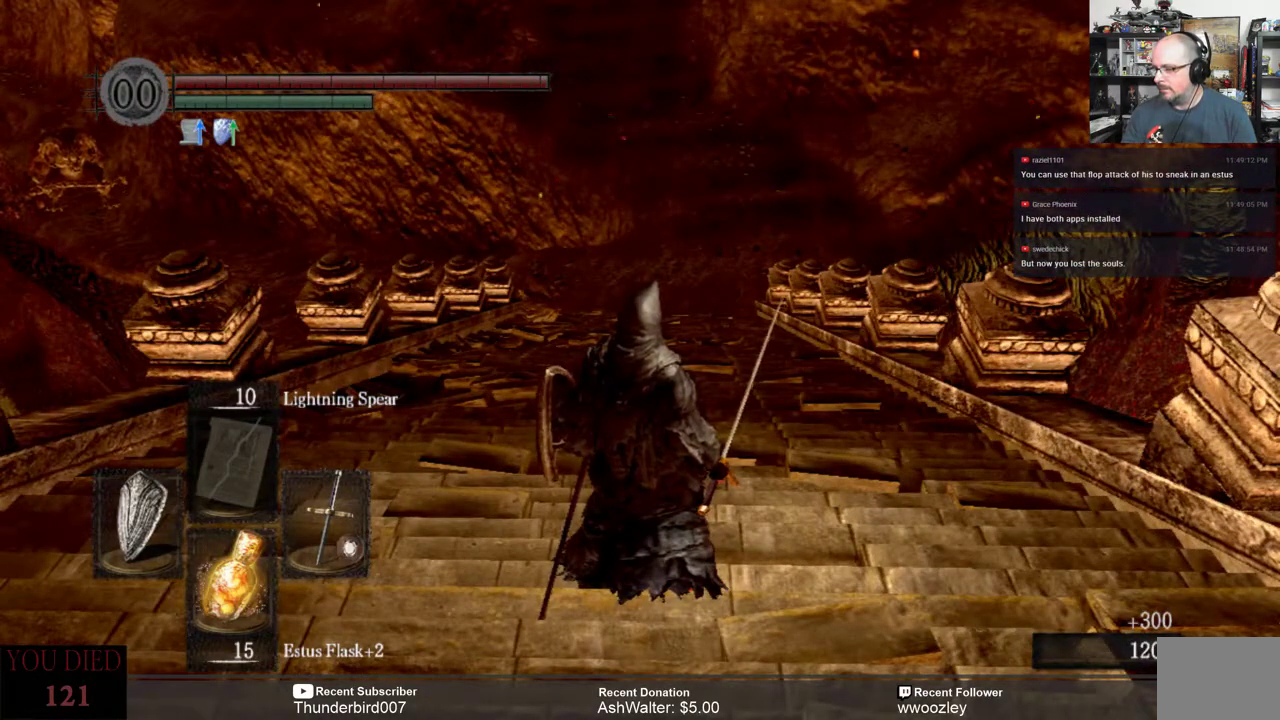
{"buttons": [], "left_stick": "center", "right_stick": "center", "events": []}
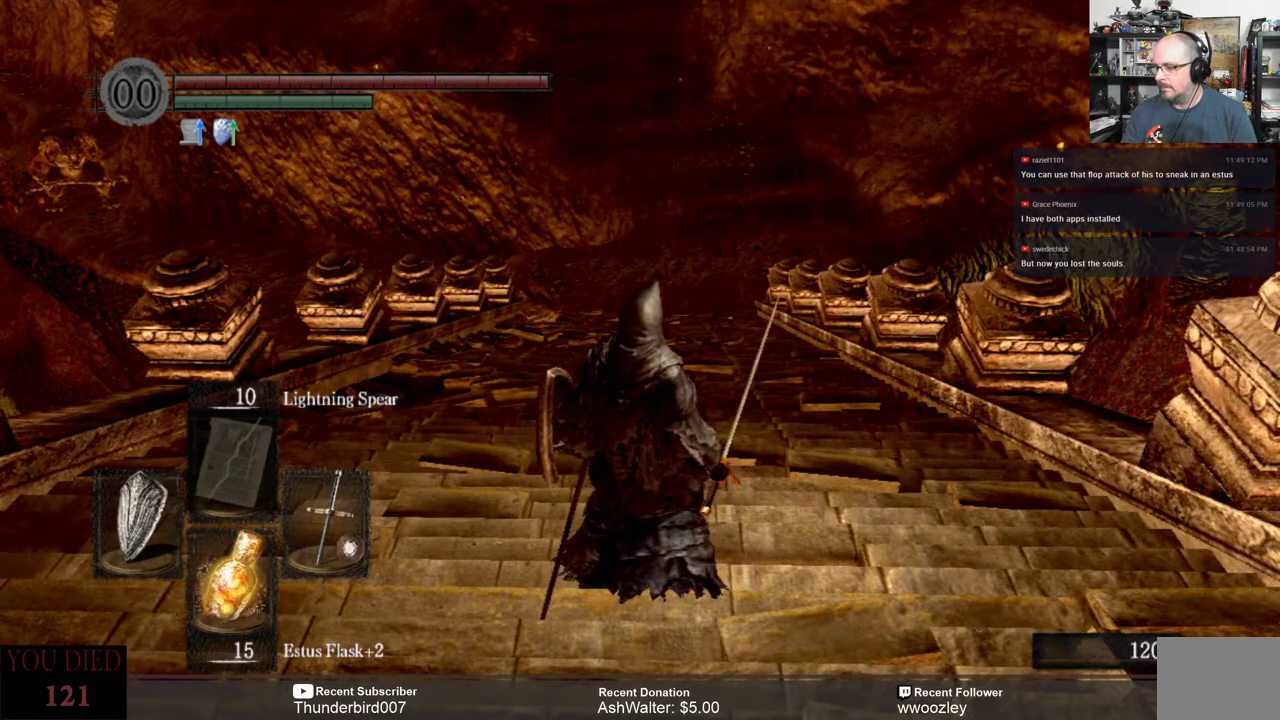
{"buttons": [], "left_stick": "right", "right_stick": "center", "events": [[317, "left_stick", "right"], [350, "right_stick", "left"], [500, "right_stick", "center"]]}
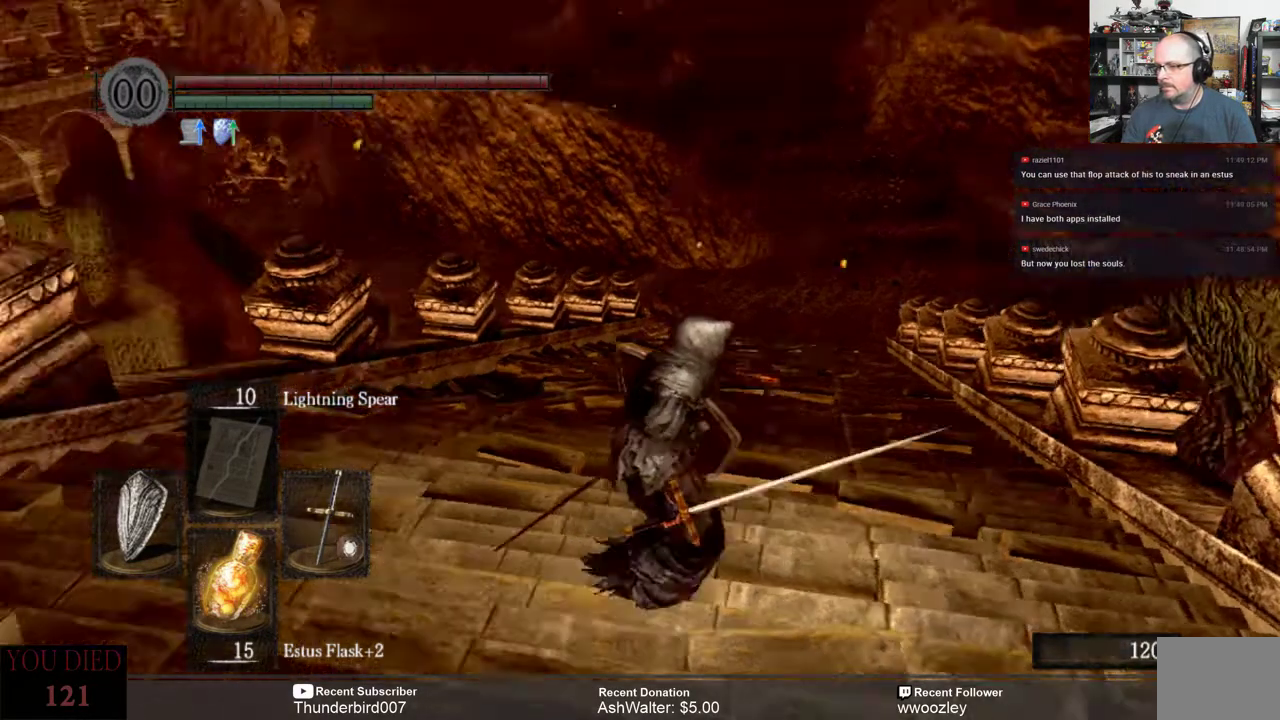
{"buttons": [], "left_stick": "up-right", "right_stick": "down", "events": [[333, "left_stick", "up-right"], [400, "right_stick", "down"]]}
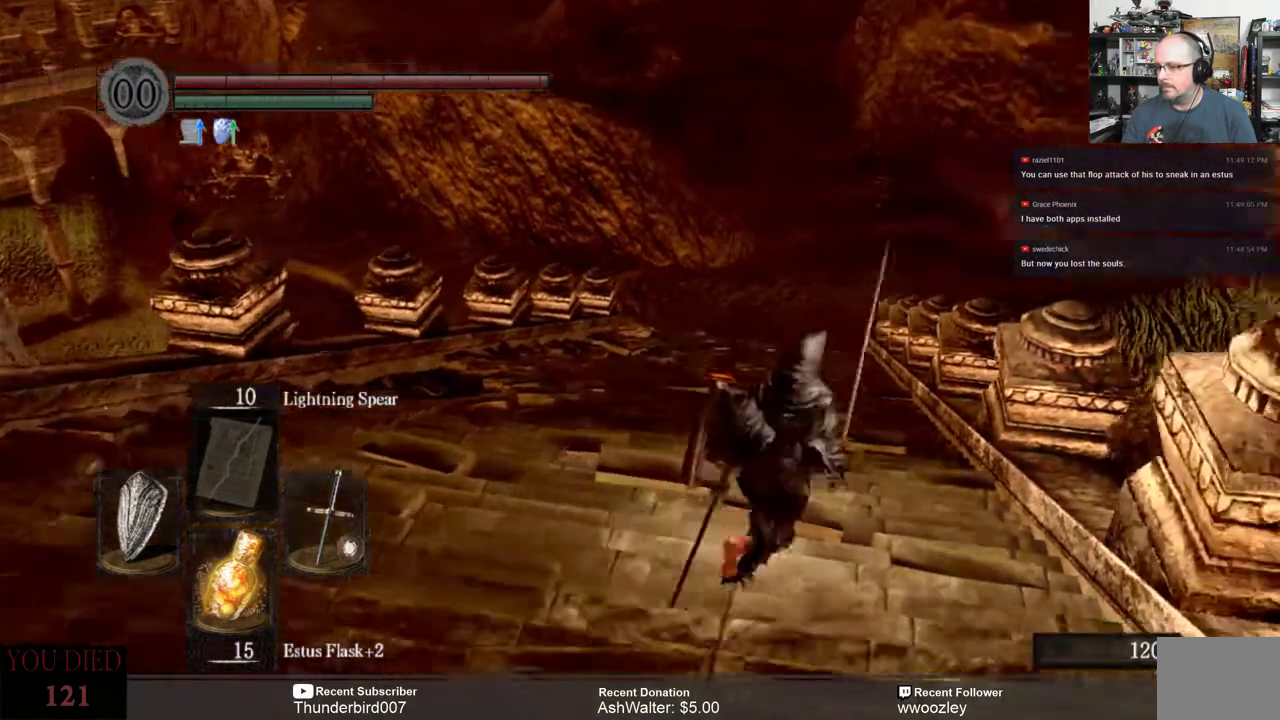
{"buttons": [], "left_stick": "up", "right_stick": "left", "events": [[200, "left_stick", "up"], [200, "right_stick", "center"], [500, "right_stick", "left"]]}
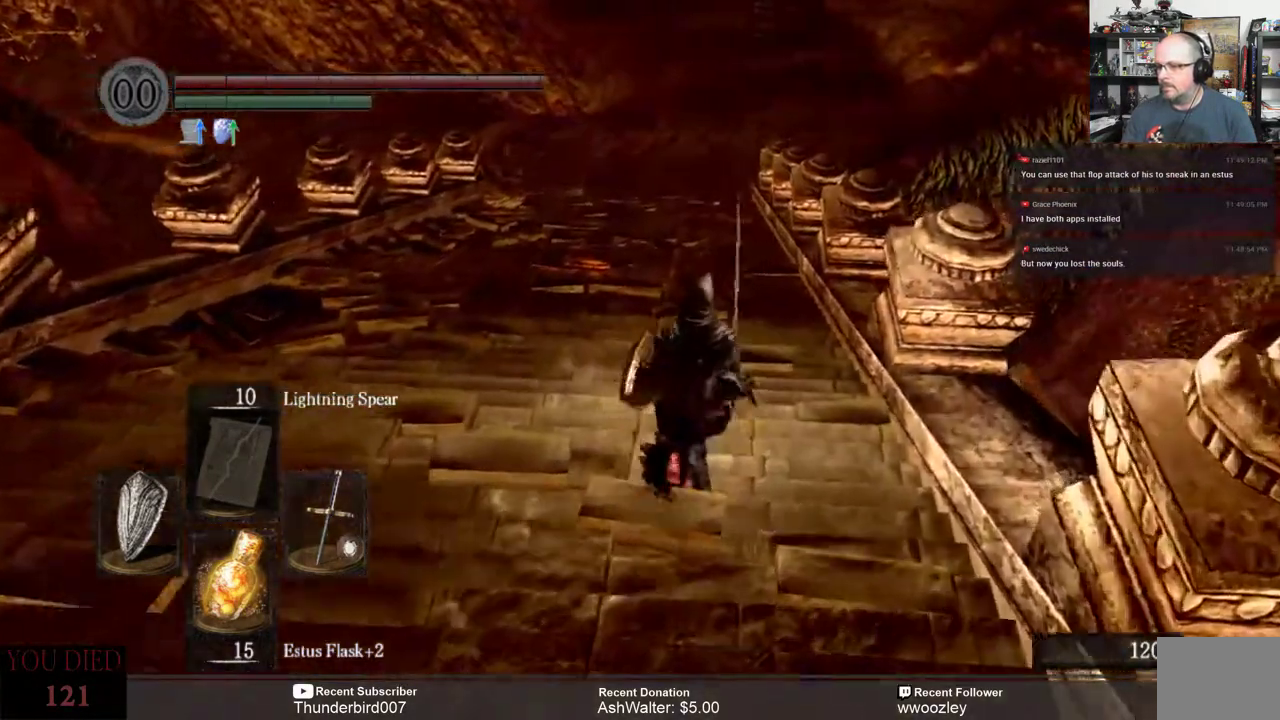
{"buttons": [], "left_stick": "up", "right_stick": "center", "events": [[133, "right_stick", "center"]]}
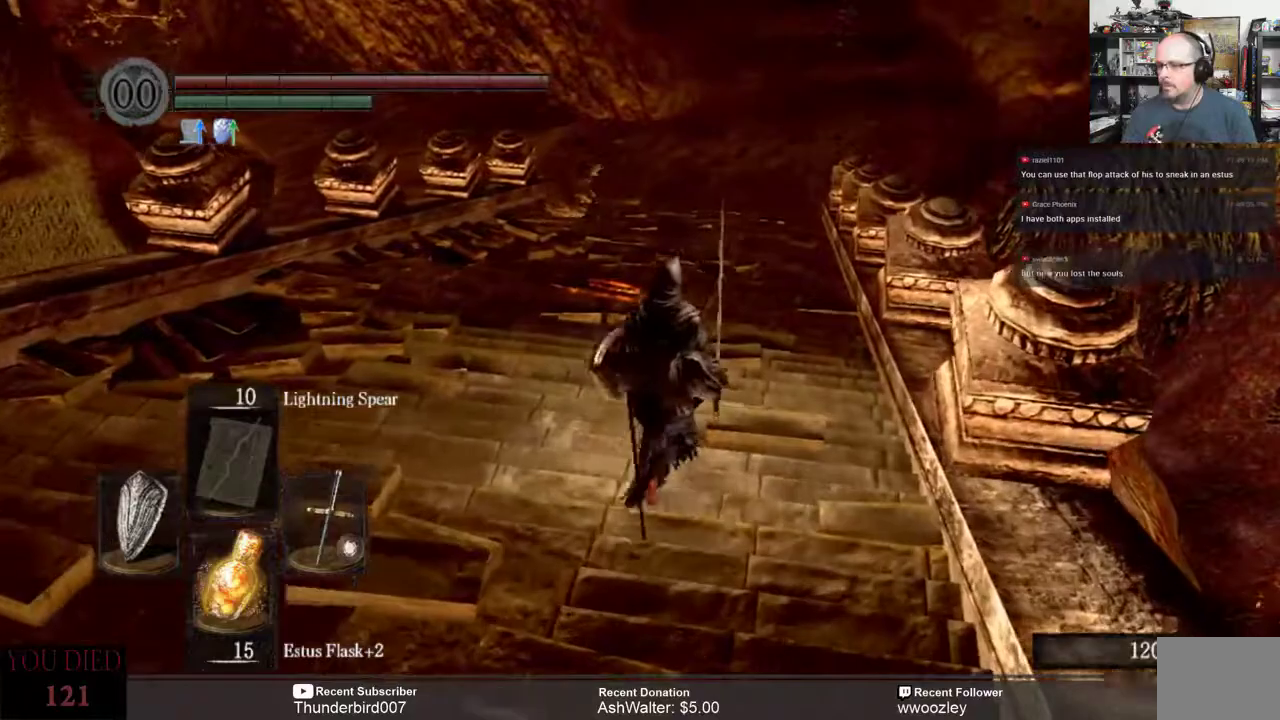
{"buttons": [], "left_stick": "center", "right_stick": "center", "events": [[400, "left_stick", "center"]]}
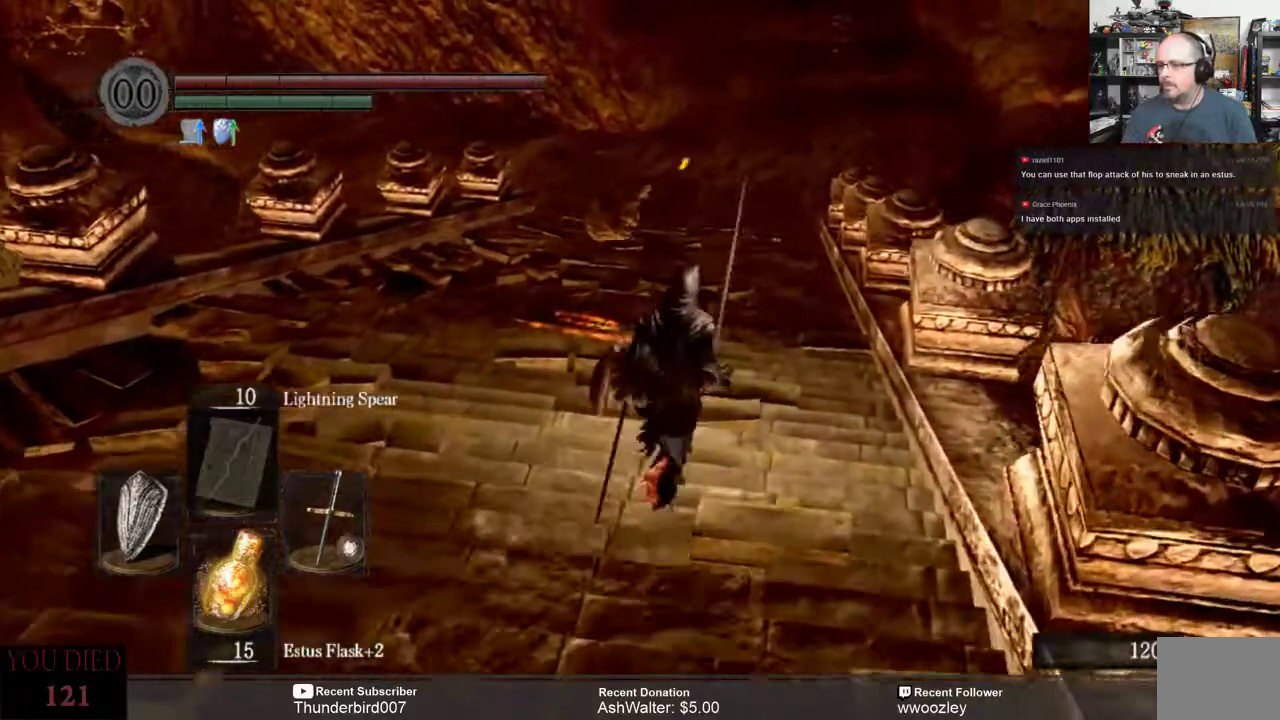
{"buttons": [], "left_stick": "center", "right_stick": "center", "events": [[17, "R3", "down"], [117, "R3", "up"], [400, "left_stick", "up-left"], [467, "left_stick", "center"]]}
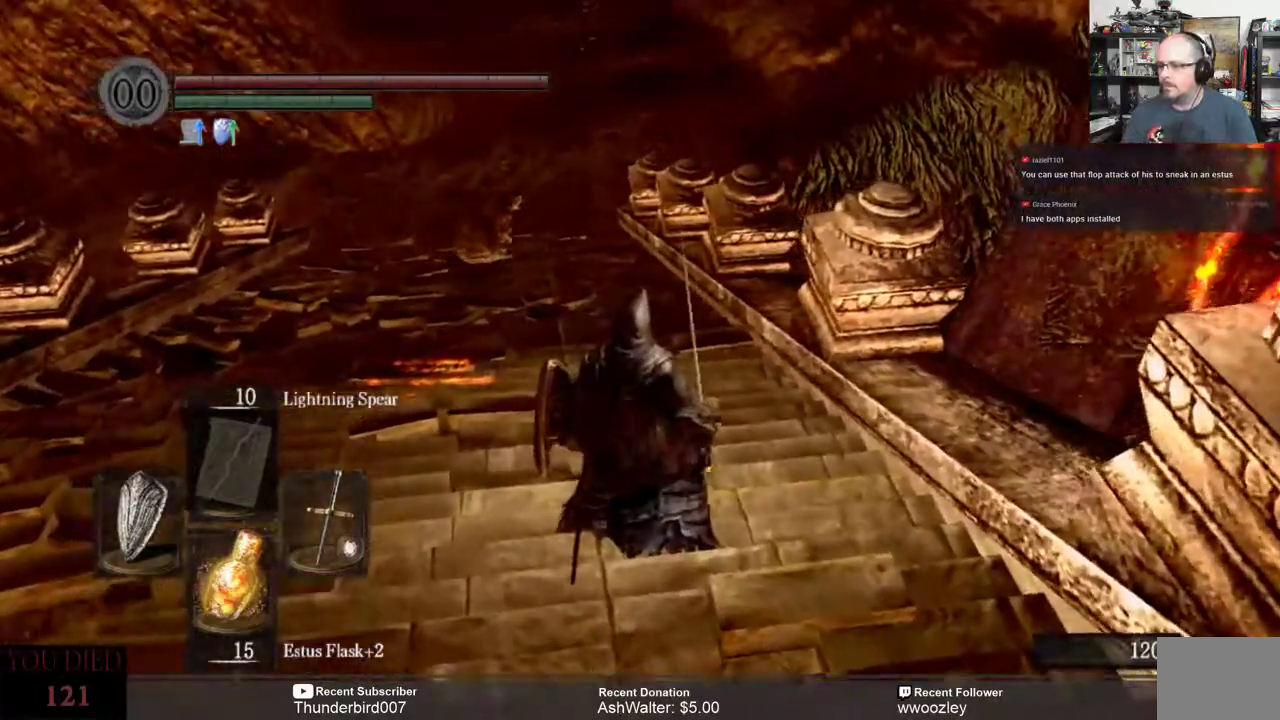
{"buttons": [], "left_stick": "up", "right_stick": "center", "events": [[133, "left_stick", "up-left"], [267, "left_stick", "up"], [350, "R3", "down"], [483, "R3", "up"]]}
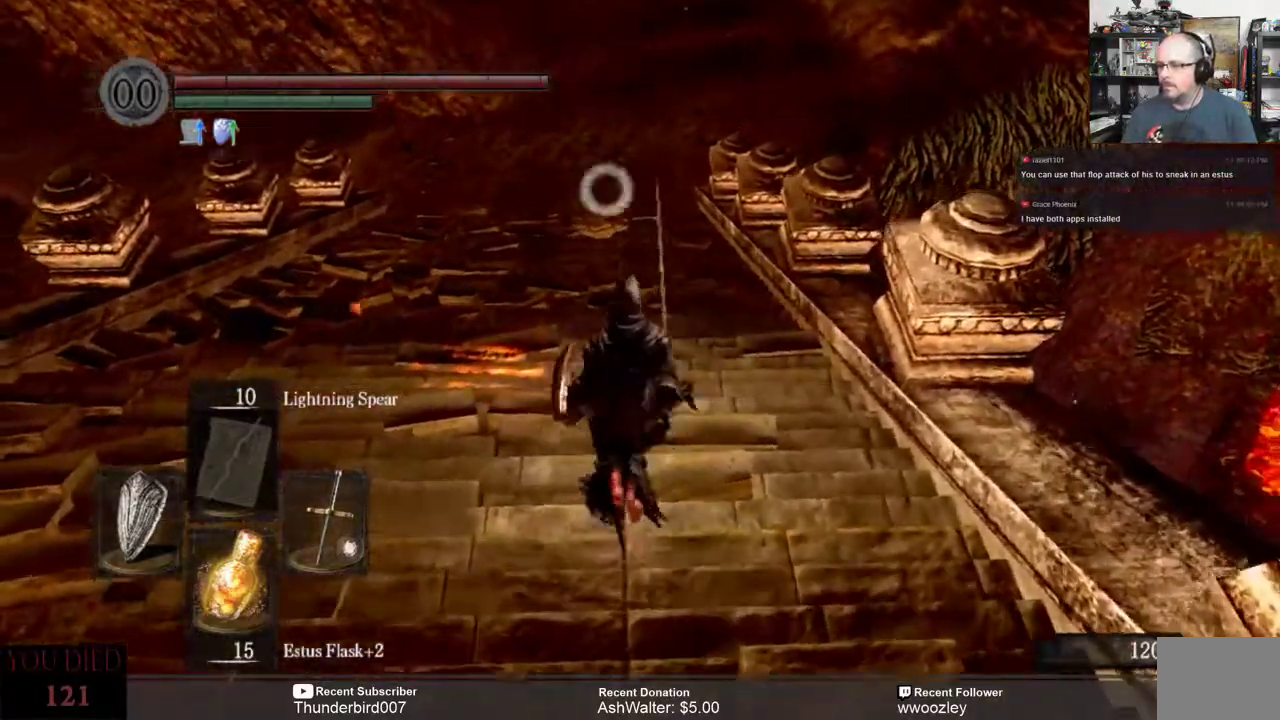
{"buttons": [], "left_stick": "up", "right_stick": "center", "events": []}
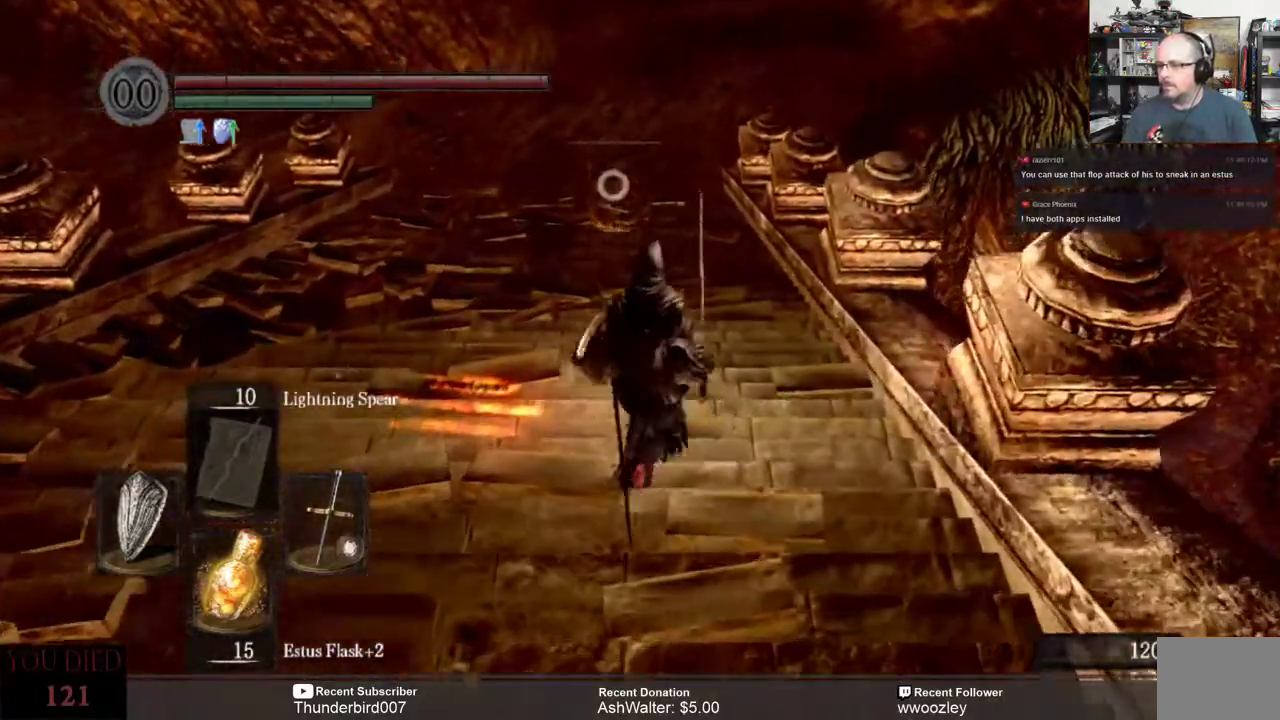
{"buttons": [], "left_stick": "up", "right_stick": "center", "events": []}
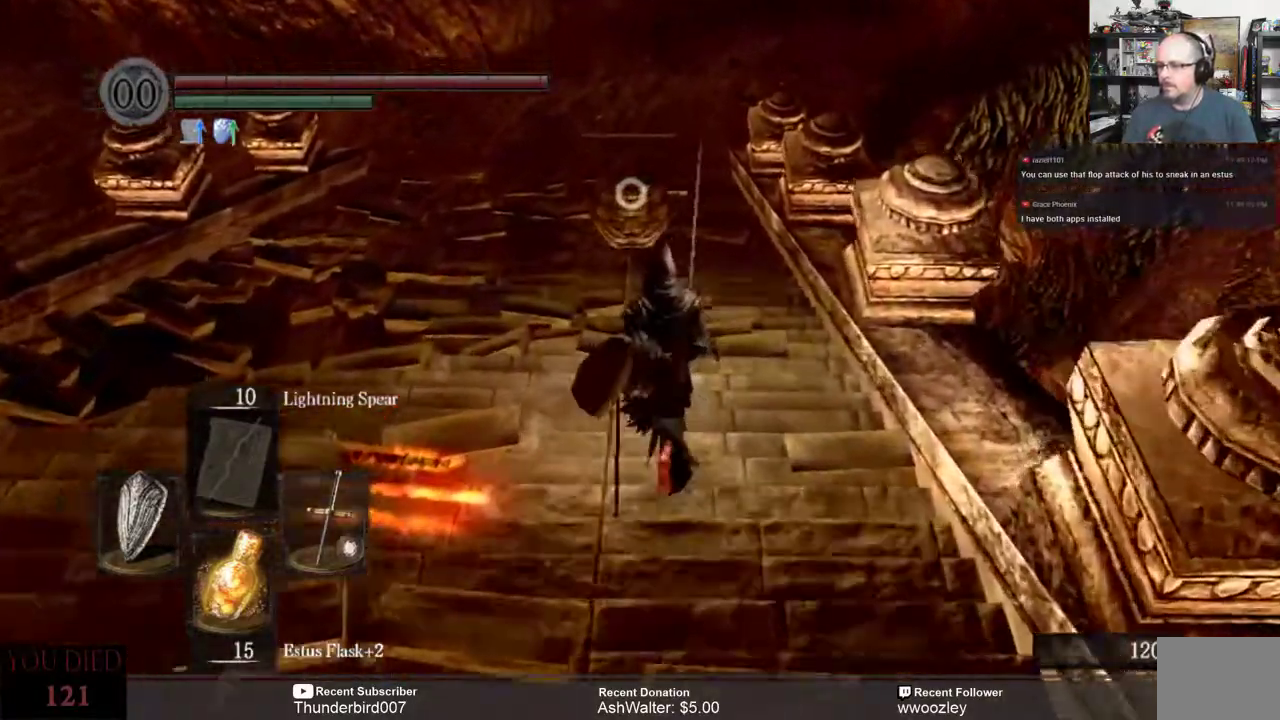
{"buttons": [], "left_stick": "up", "right_stick": "center", "events": []}
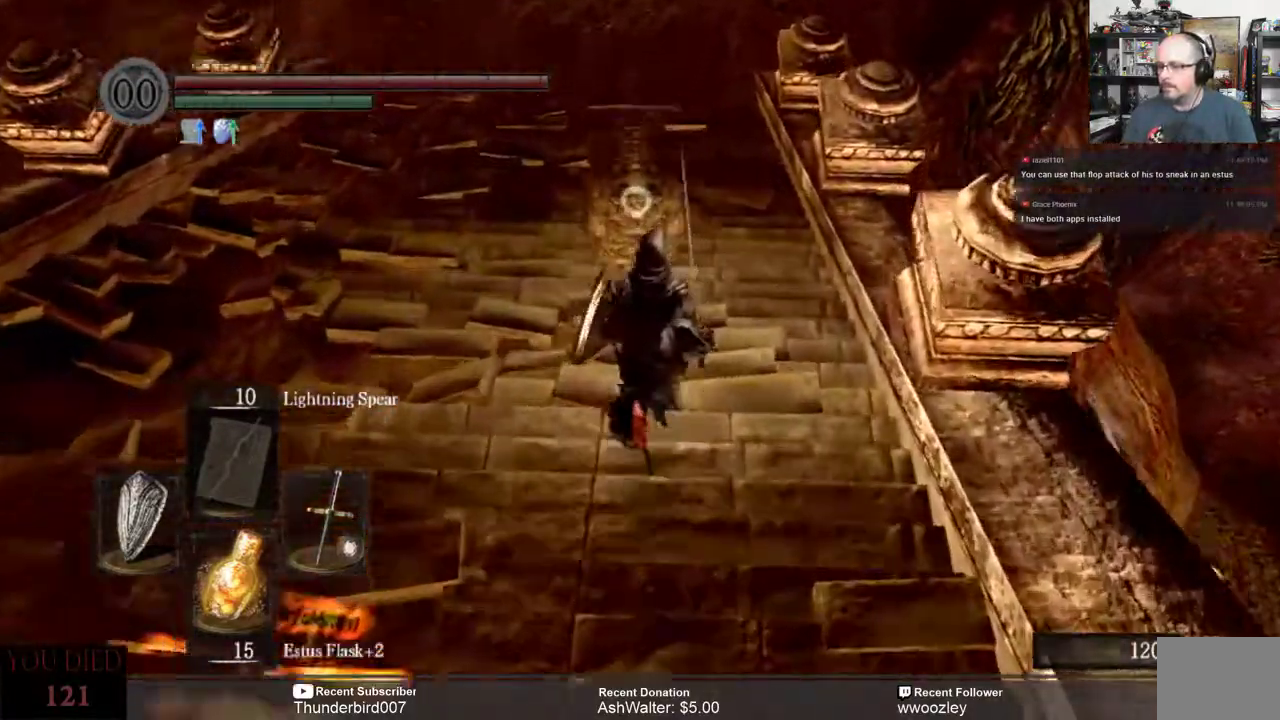
{"buttons": [], "left_stick": "center", "right_stick": "center", "events": [[33, "R2", "down"], [133, "R2", "up"], [200, "left_stick", "center"]]}
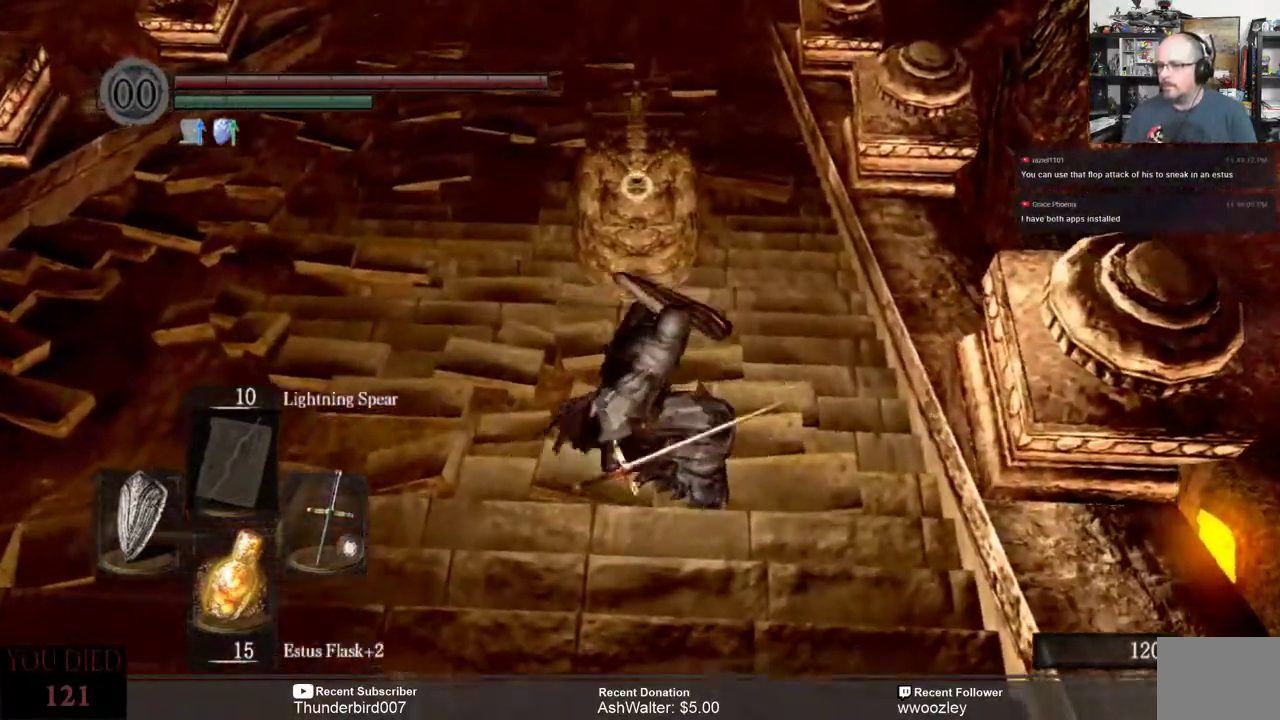
{"buttons": [], "left_stick": "center", "right_stick": "center", "events": []}
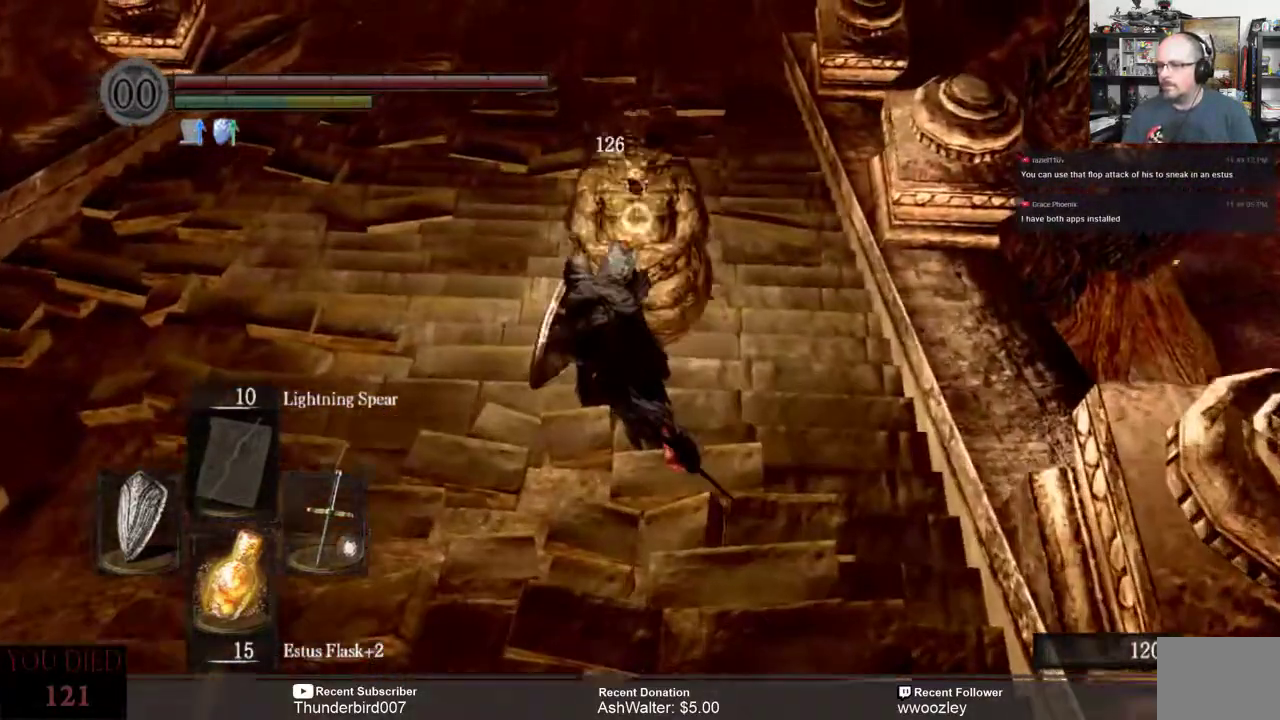
{"buttons": [], "left_stick": "center", "right_stick": "center", "events": [[17, "R2", "down"], [117, "R2", "up"]]}
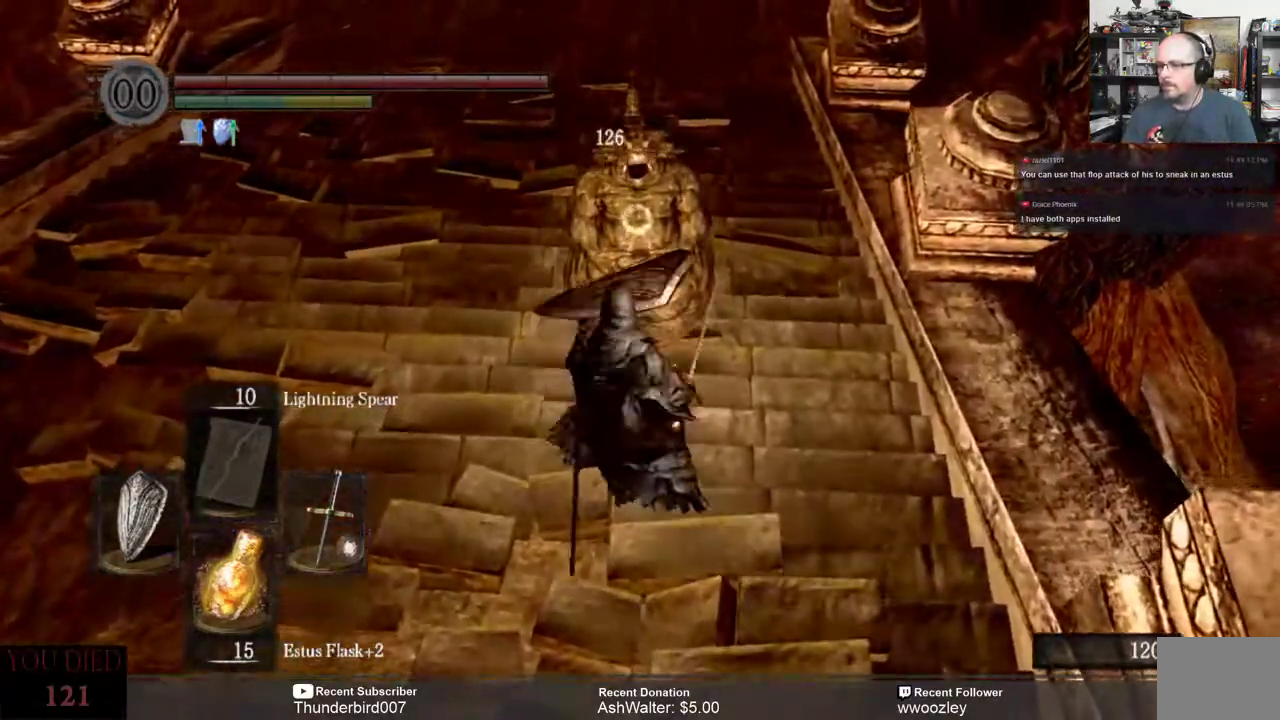
{"buttons": [], "left_stick": "center", "right_stick": "center", "events": []}
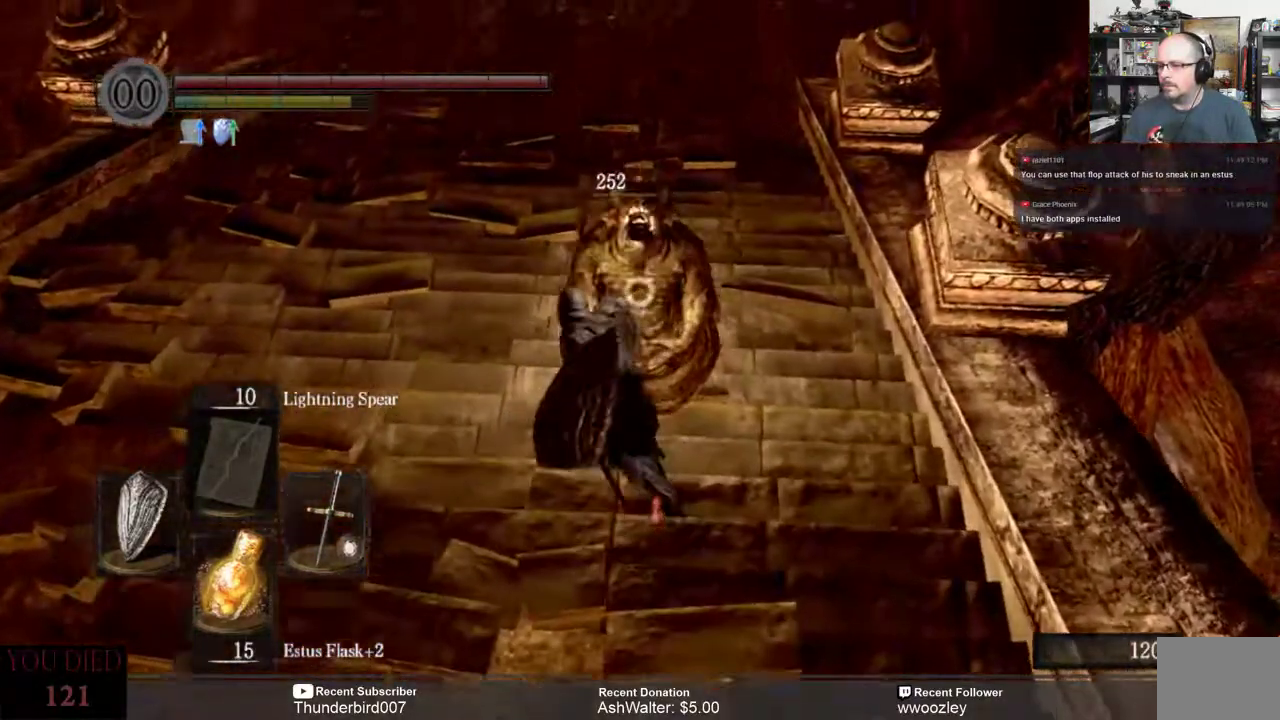
{"buttons": [], "left_stick": "center", "right_stick": "up", "events": [[83, "DPAD_RIGHT", "down"], [200, "DPAD_RIGHT", "up"], [367, "right_stick", "up"]]}
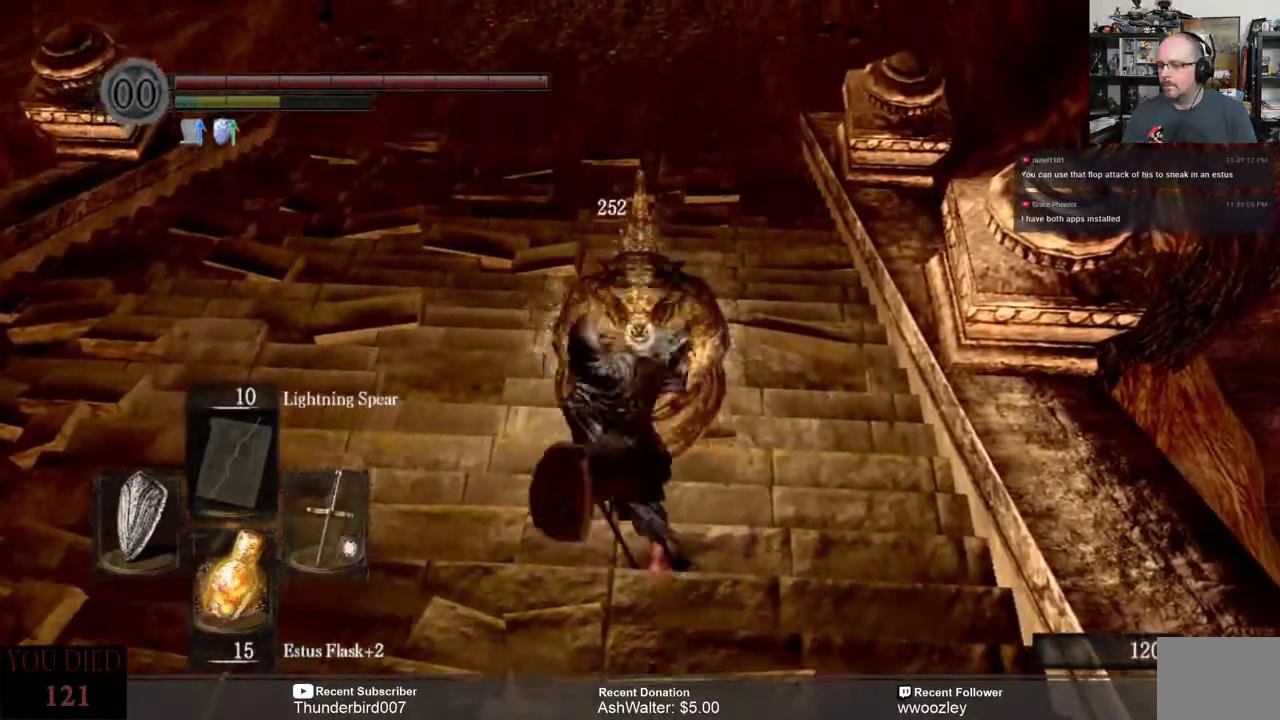
{"buttons": [], "left_stick": "center", "right_stick": "center", "events": [[167, "right_stick", "center"]]}